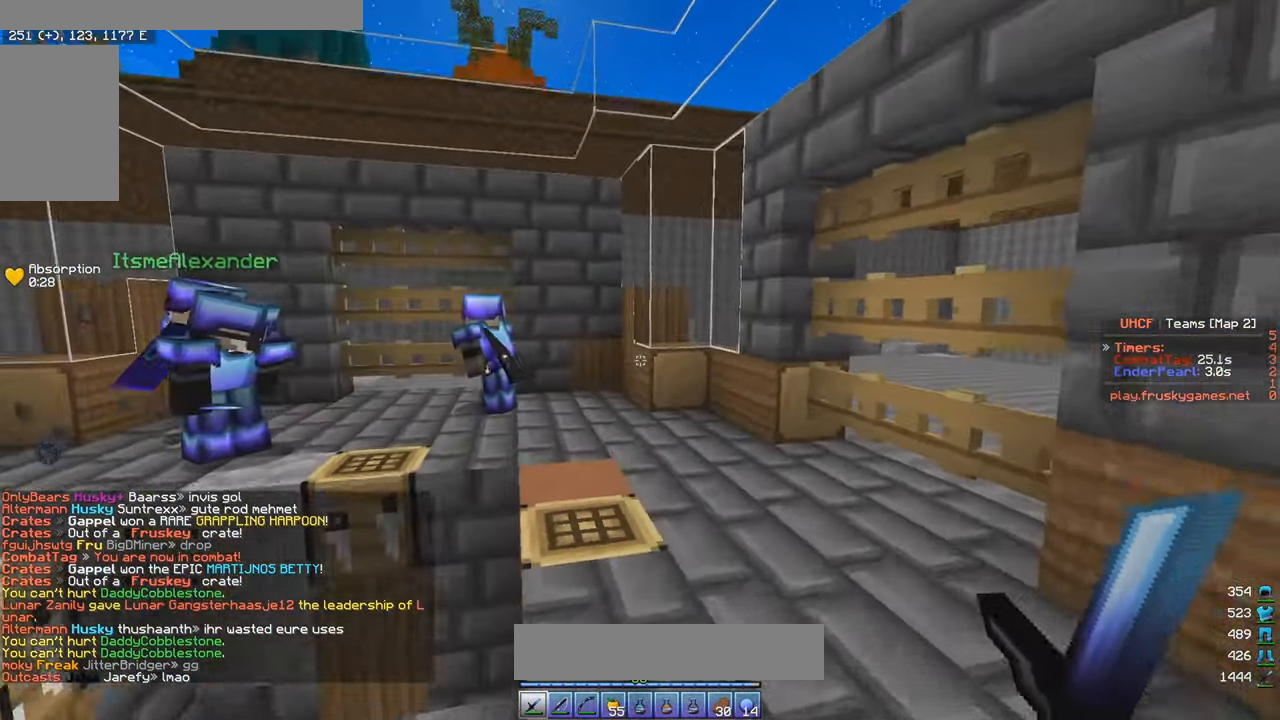
Gameplay with keyboard and mouse; each line is a JSON object with the keys and mouse buttons held at the frame after it. "events" lists presses ("down") and releases ("up") of "a", "d", "s", "w", "mouse_left" and "mouse_right" between this image and that frame as [ms after this image, input, new state], when the widget could be followed in between. "mouse_left", "mouse_right" = the "left", "right" buttons of the "mouse" list. No other keys are recorded. Fast repeated clicks can show as one long hold. Mouse movement is not recorded.
{"keys": ["a"], "mouse": [], "events": [[450, "w", "up"], [500, "a", "down"]]}
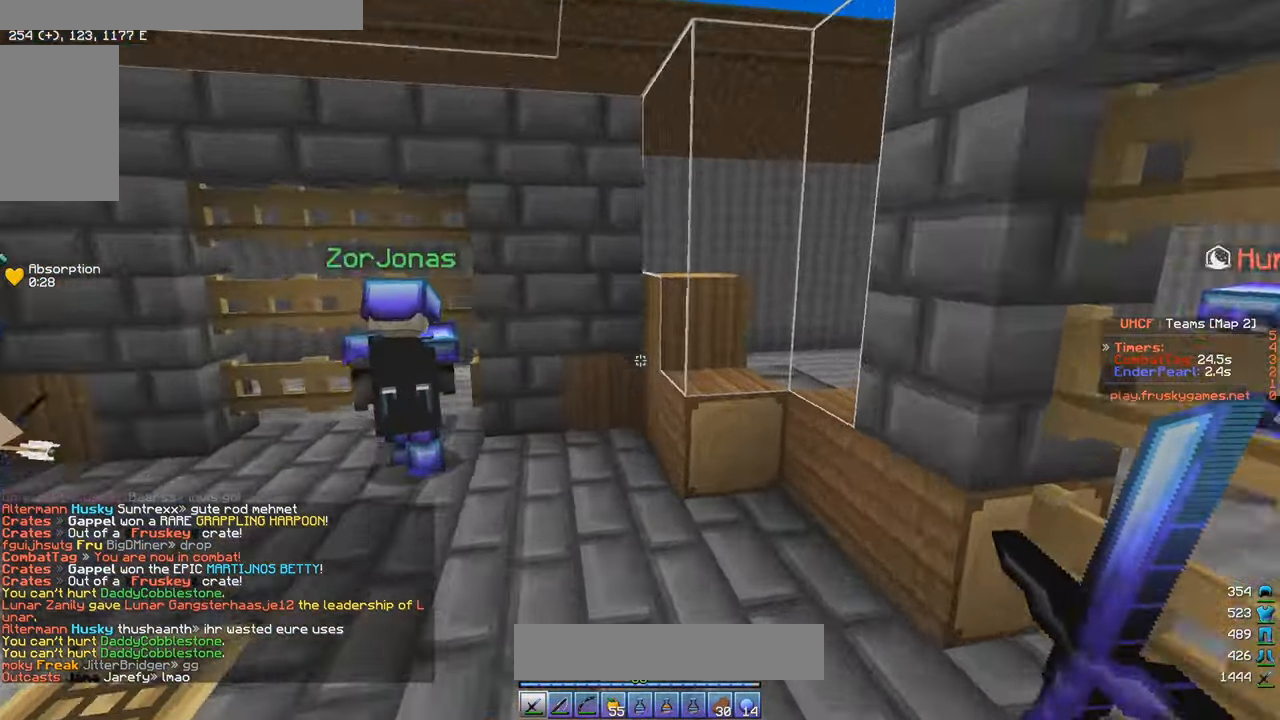
{"keys": [], "mouse": [], "events": [[133, "a", "up"]]}
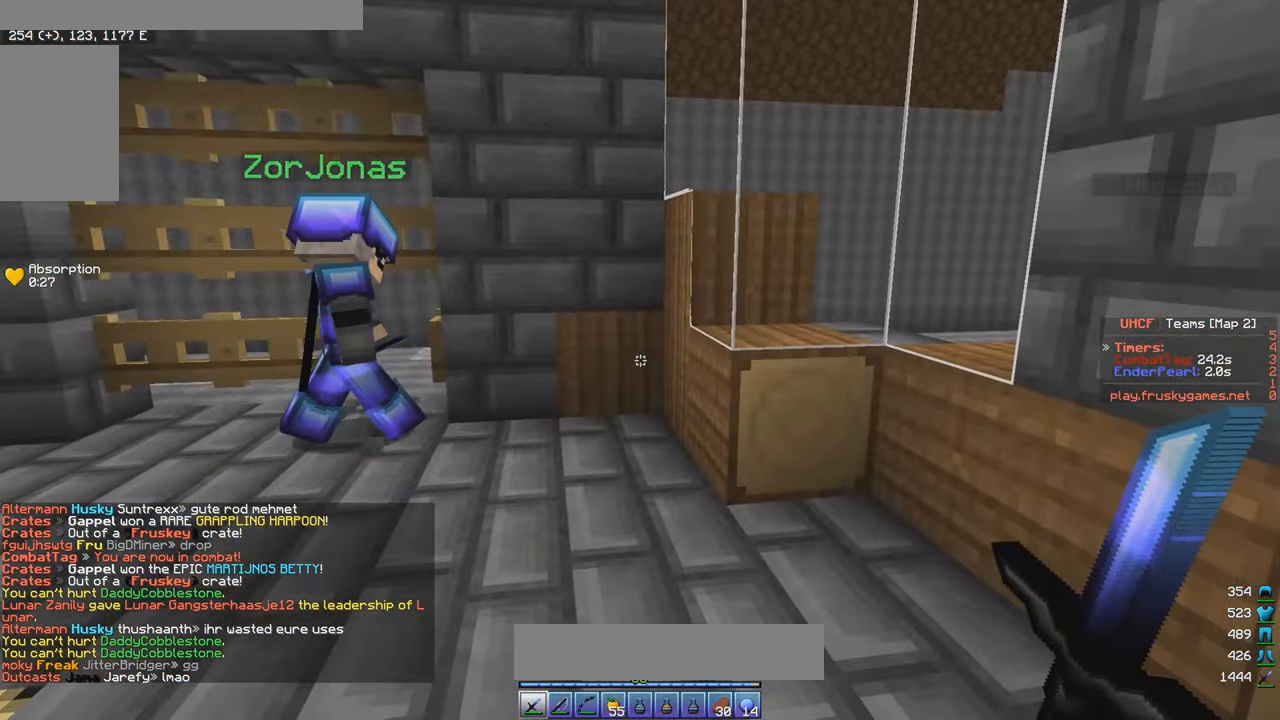
{"keys": [], "mouse": [], "events": []}
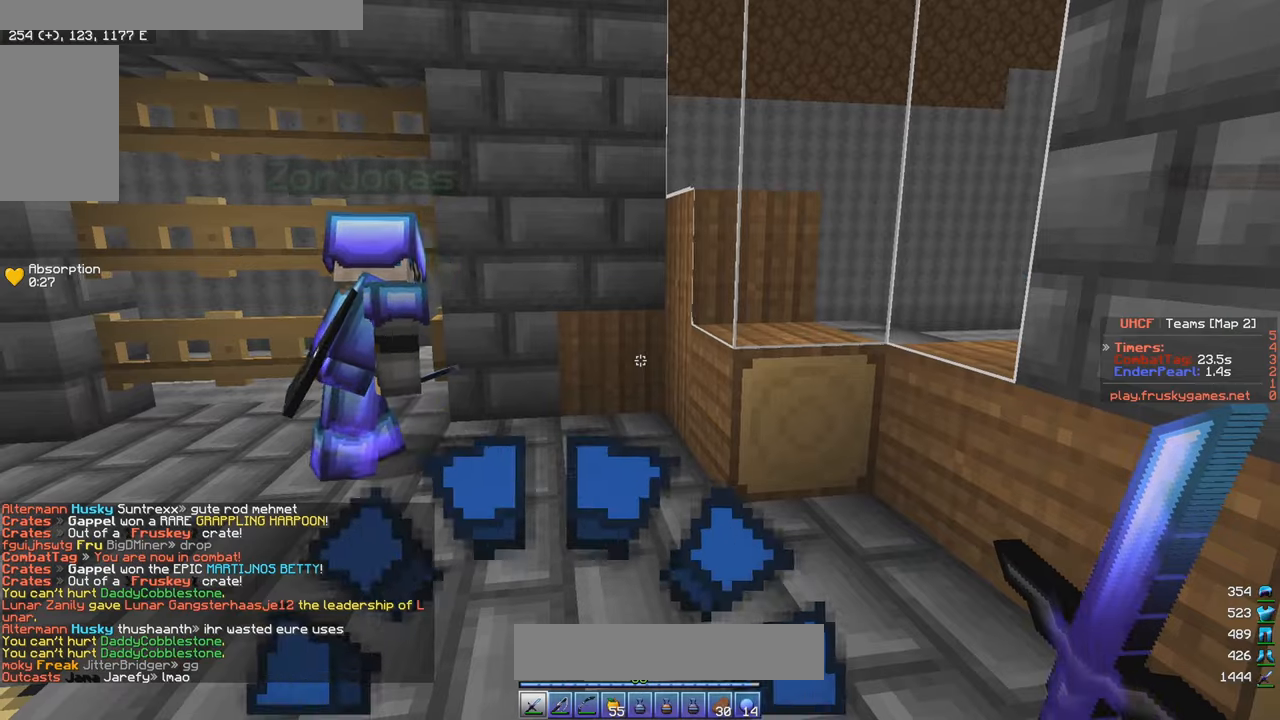
{"keys": [], "mouse": [], "events": []}
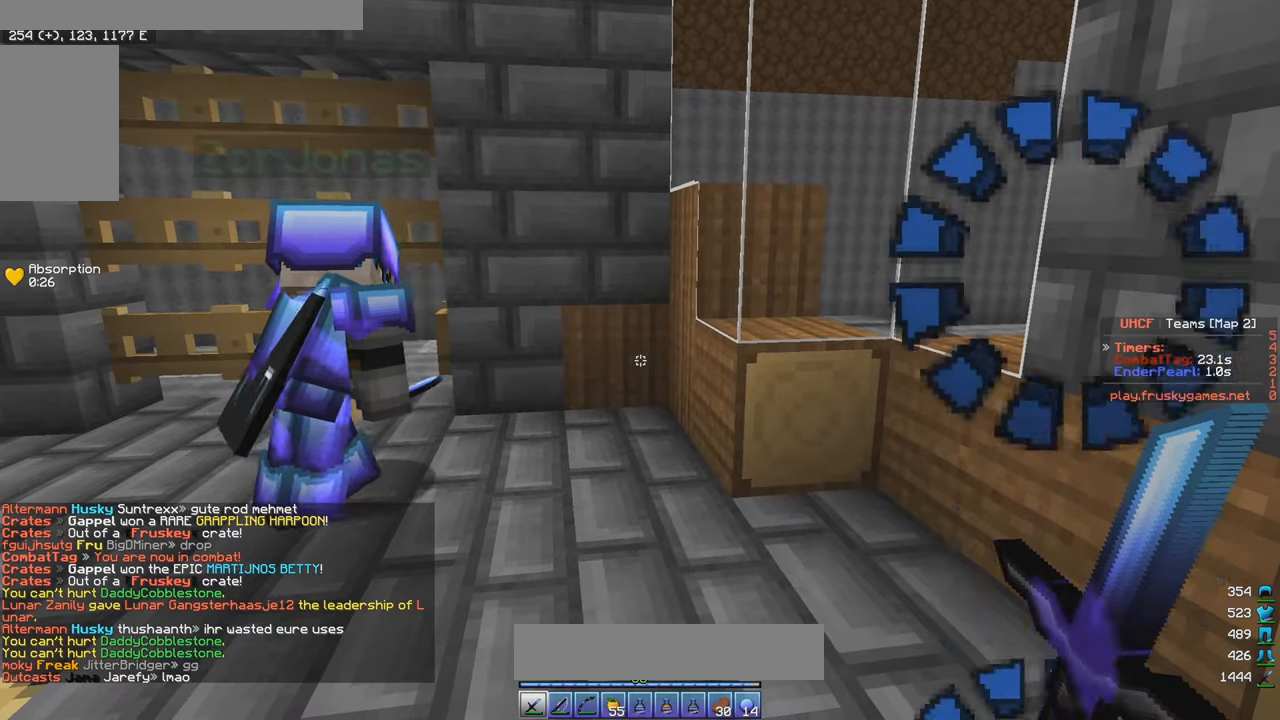
{"keys": [], "mouse": ["left"], "events": [[417, "mouse_left", "down"]]}
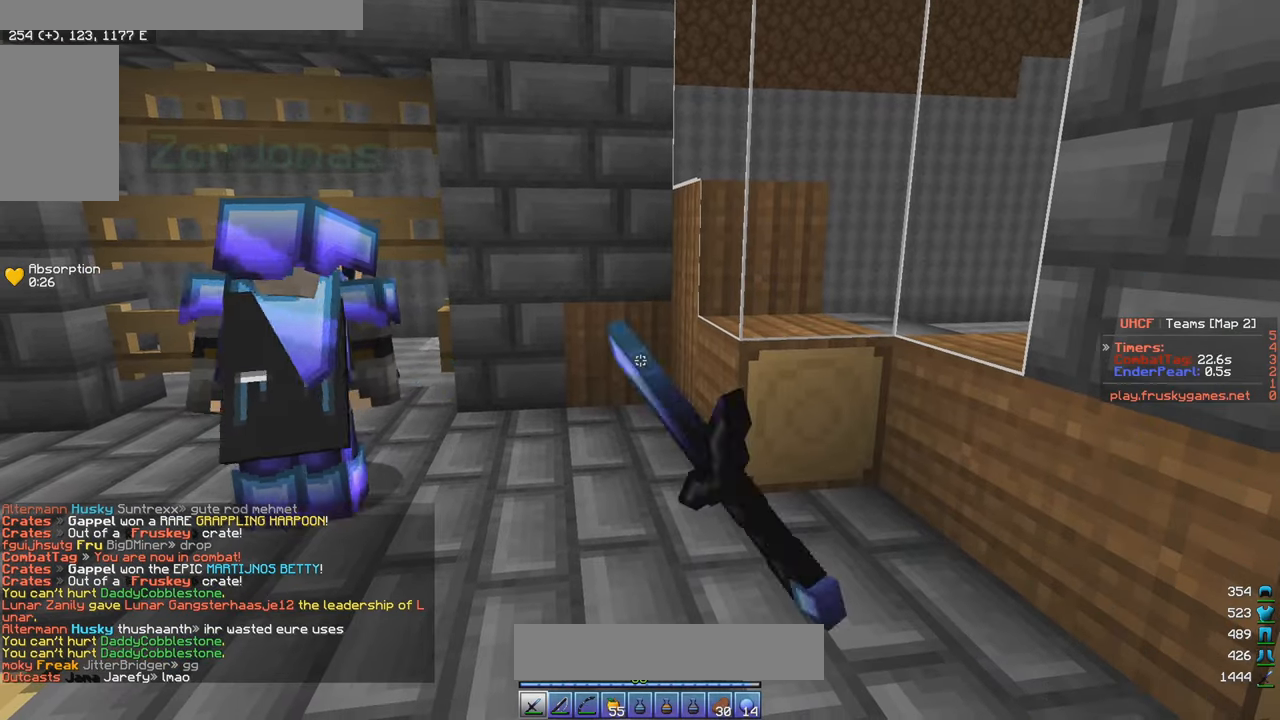
{"keys": [], "mouse": [], "events": [[17, "mouse_left", "up"], [100, "w", "down"], [317, "w", "up"]]}
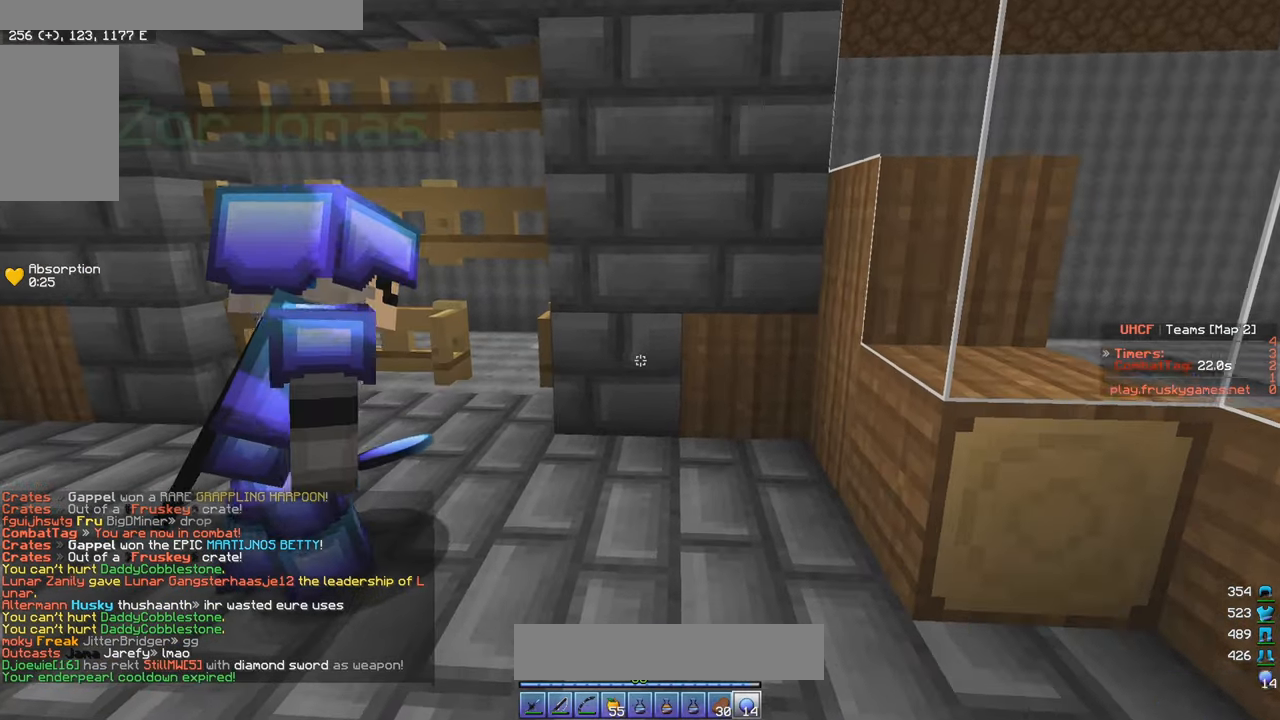
{"keys": [], "mouse": [], "events": []}
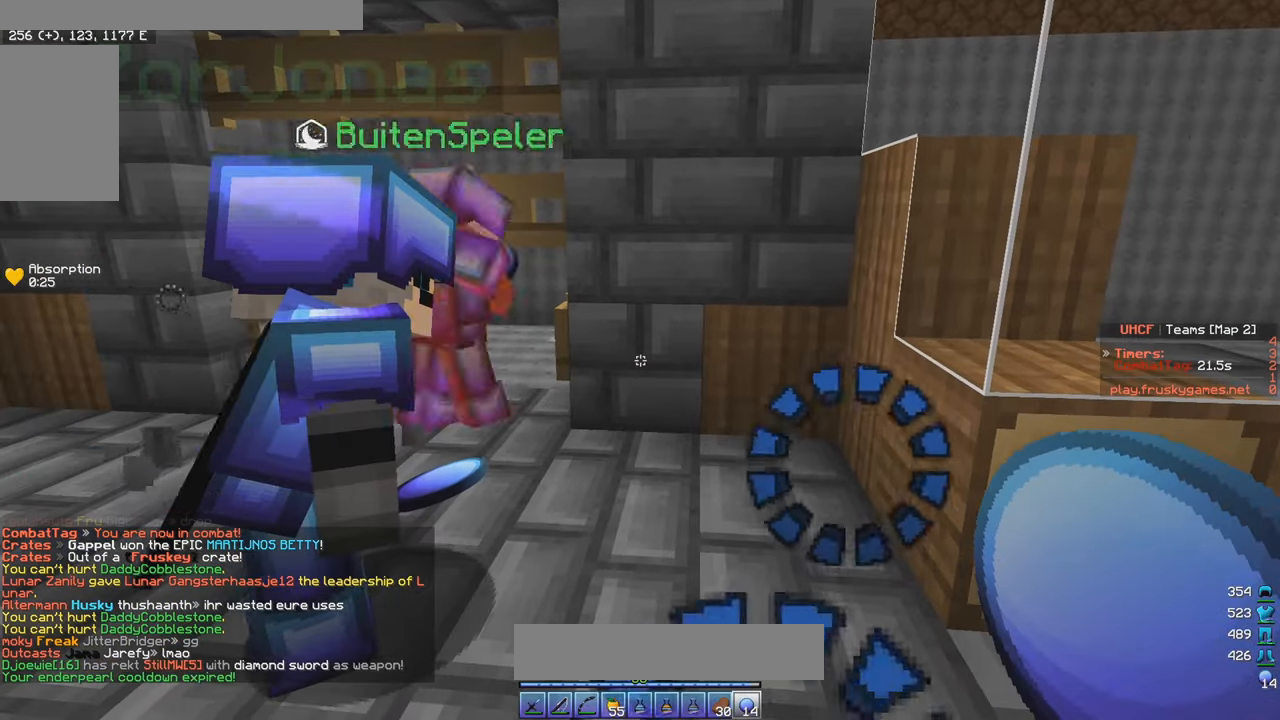
{"keys": [], "mouse": [], "events": []}
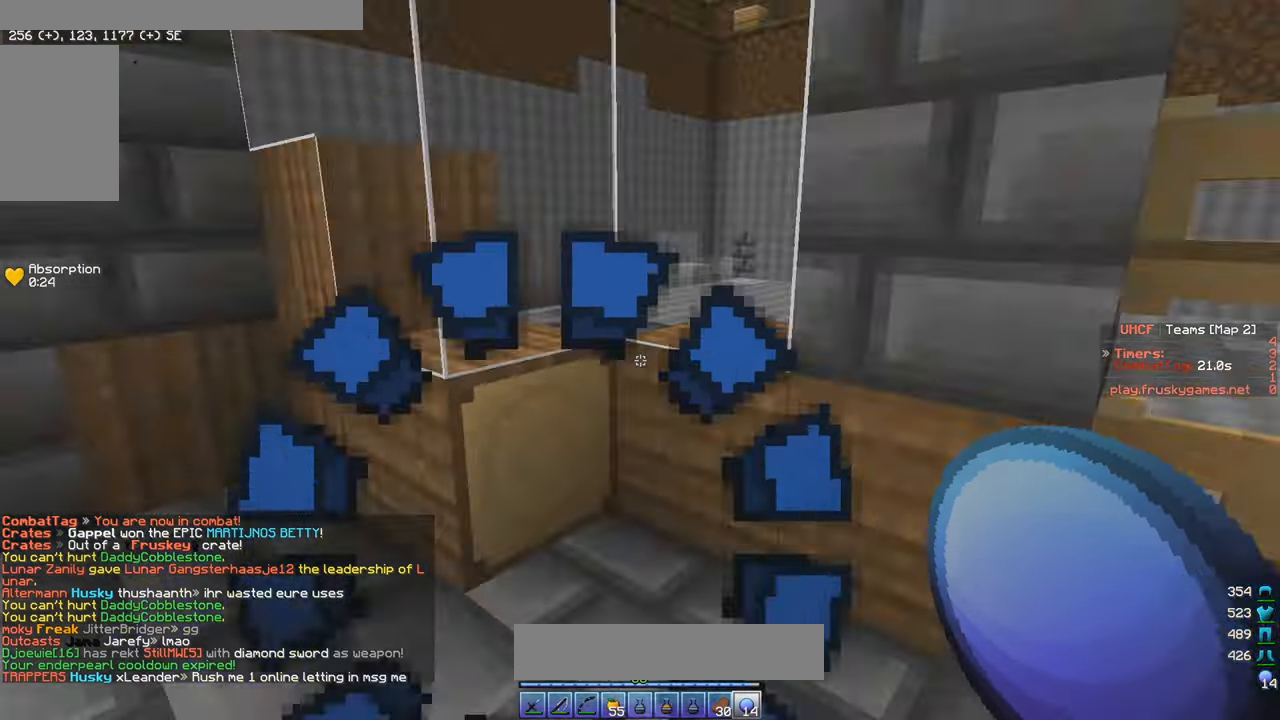
{"keys": ["d", "w"], "mouse": [], "events": [[383, "d", "down"], [433, "w", "down"]]}
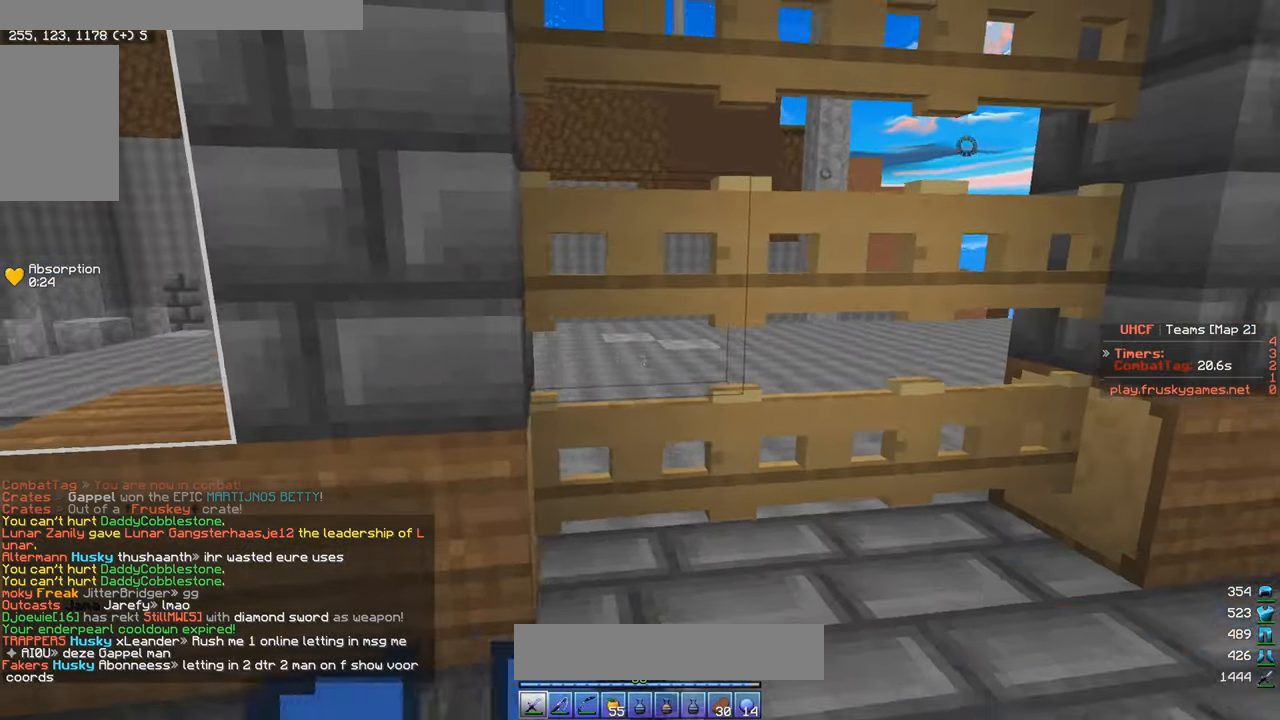
{"keys": ["a", "d"], "mouse": [], "events": [[267, "w", "up"], [450, "a", "down"]]}
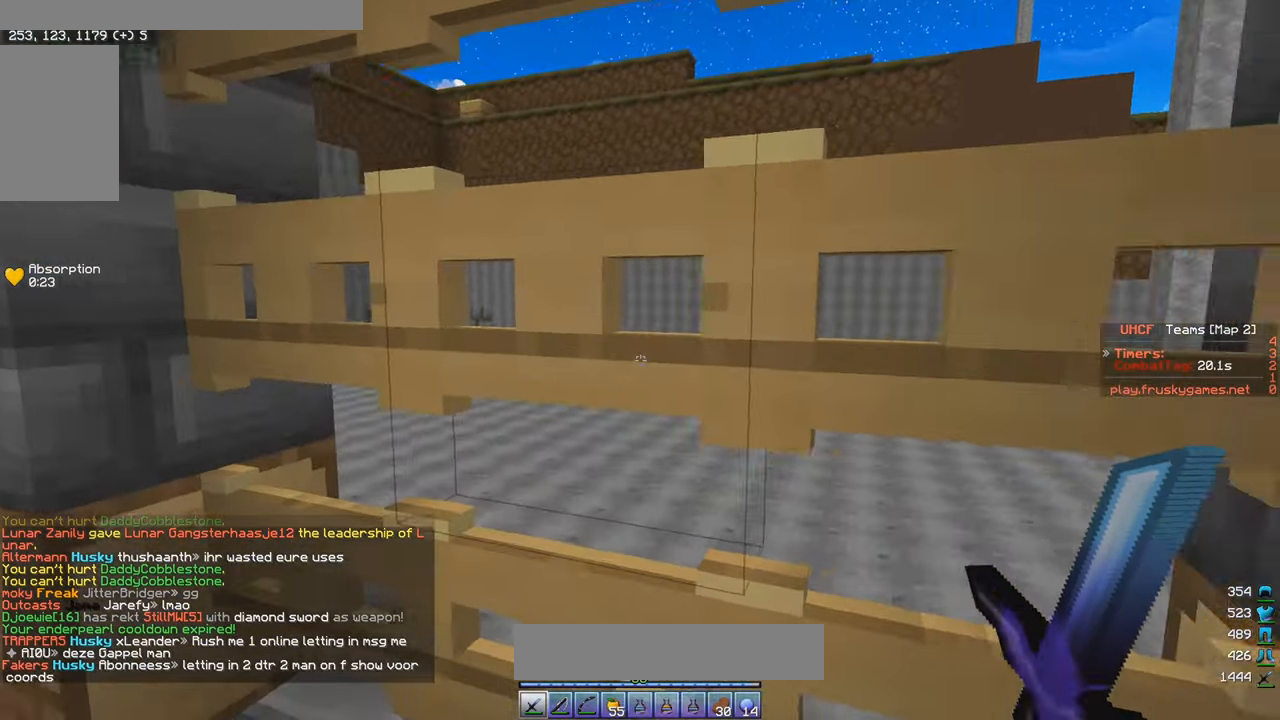
{"keys": ["a", "w"], "mouse": [], "events": [[33, "d", "up"], [100, "a", "up"], [150, "a", "down"], [350, "w", "down"]]}
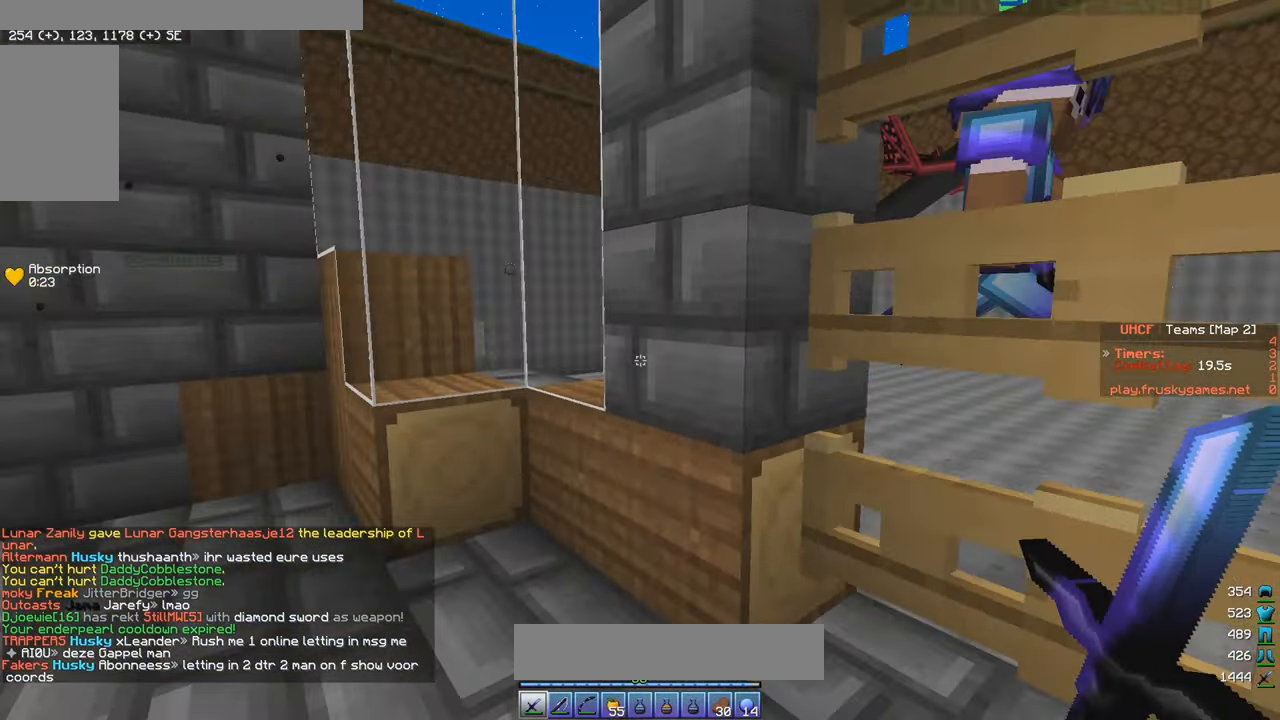
{"keys": ["w"], "mouse": [], "events": [[183, "a", "up"], [183, "d", "down"], [217, "w", "up"], [300, "d", "up"], [417, "w", "down"]]}
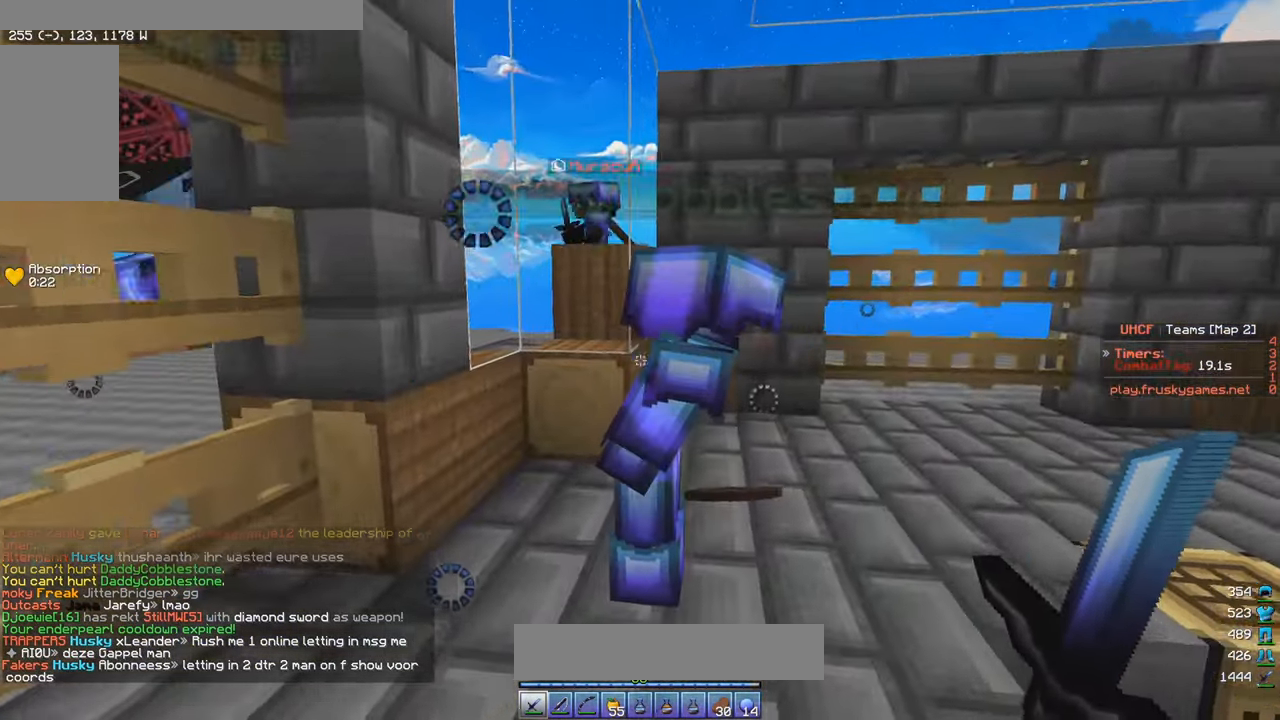
{"keys": ["d", "w"], "mouse": [], "events": [[100, "a", "down"], [334, "a", "up"], [400, "d", "down"]]}
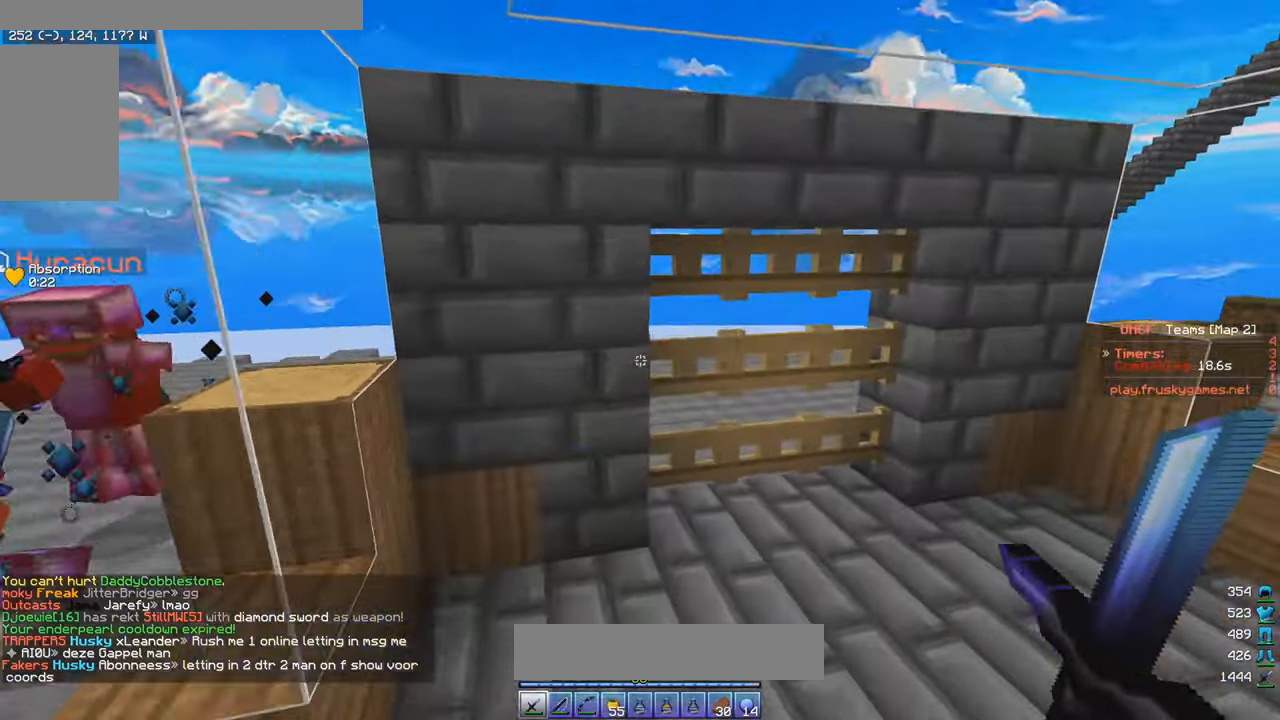
{"keys": ["a", "s"], "mouse": [], "events": [[17, "d", "up"], [150, "a", "down"], [300, "s", "down"], [300, "w", "up"]]}
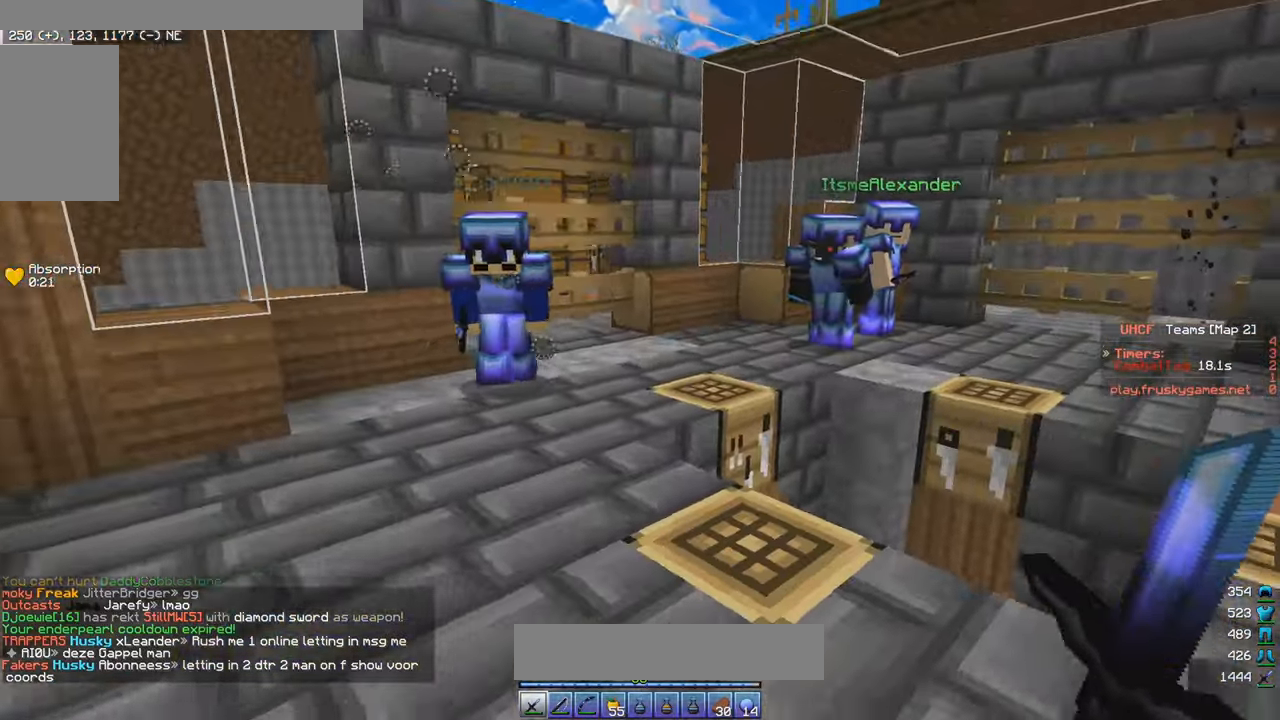
{"keys": ["a", "s"], "mouse": [], "events": [[134, "w", "down"], [184, "s", "up"], [350, "s", "down"], [384, "w", "up"]]}
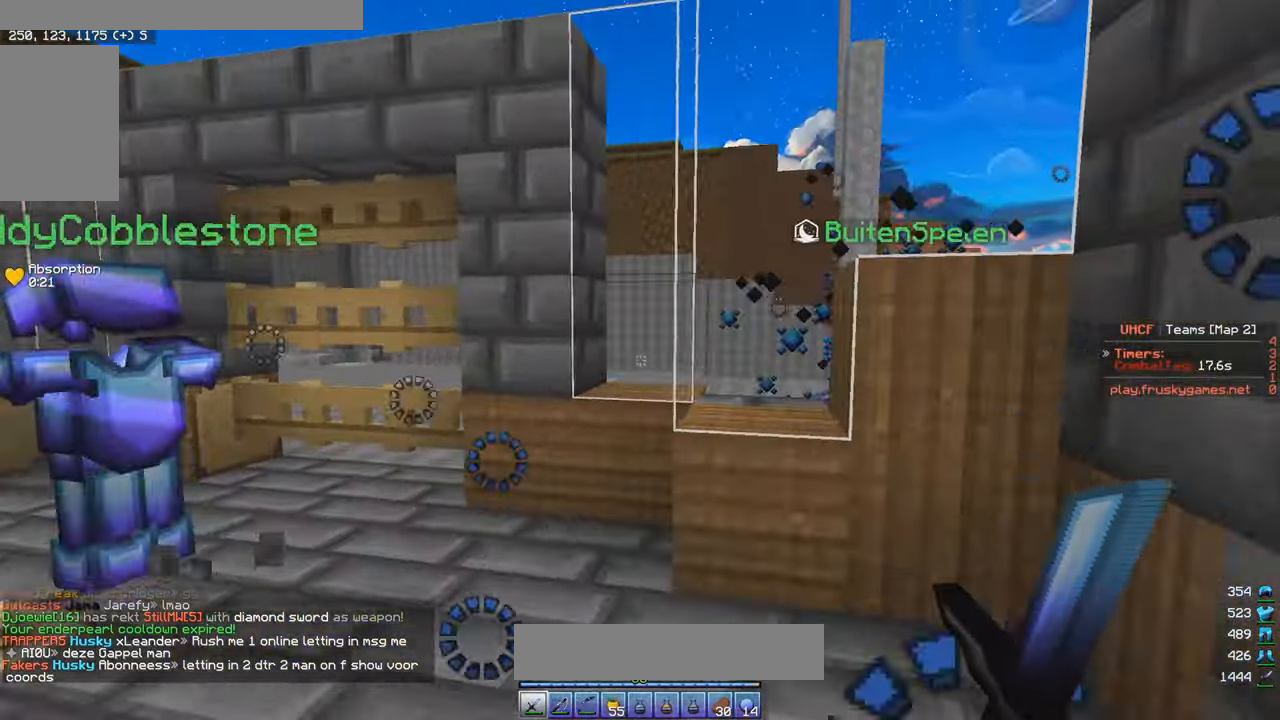
{"keys": ["a", "w"], "mouse": [], "events": [[100, "a", "up"], [317, "s", "up"], [467, "w", "down"], [484, "a", "down"]]}
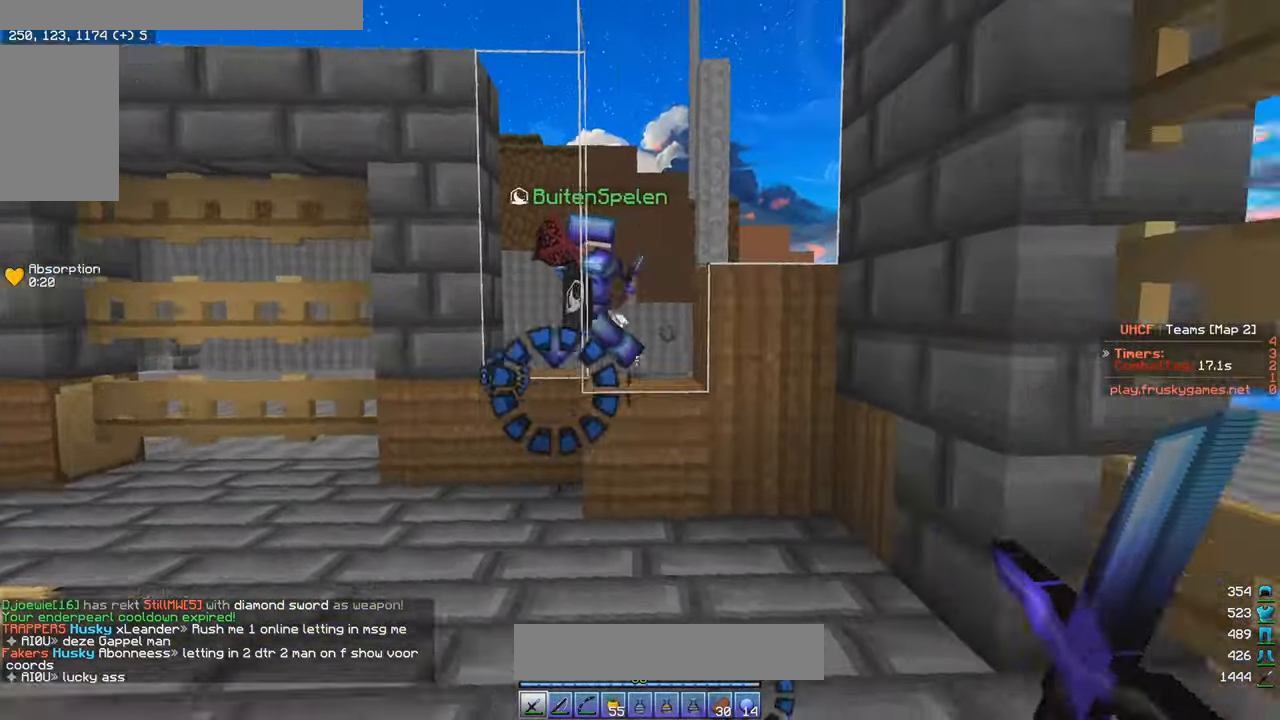
{"keys": [], "mouse": [], "events": [[467, "w", "up"], [484, "a", "up"]]}
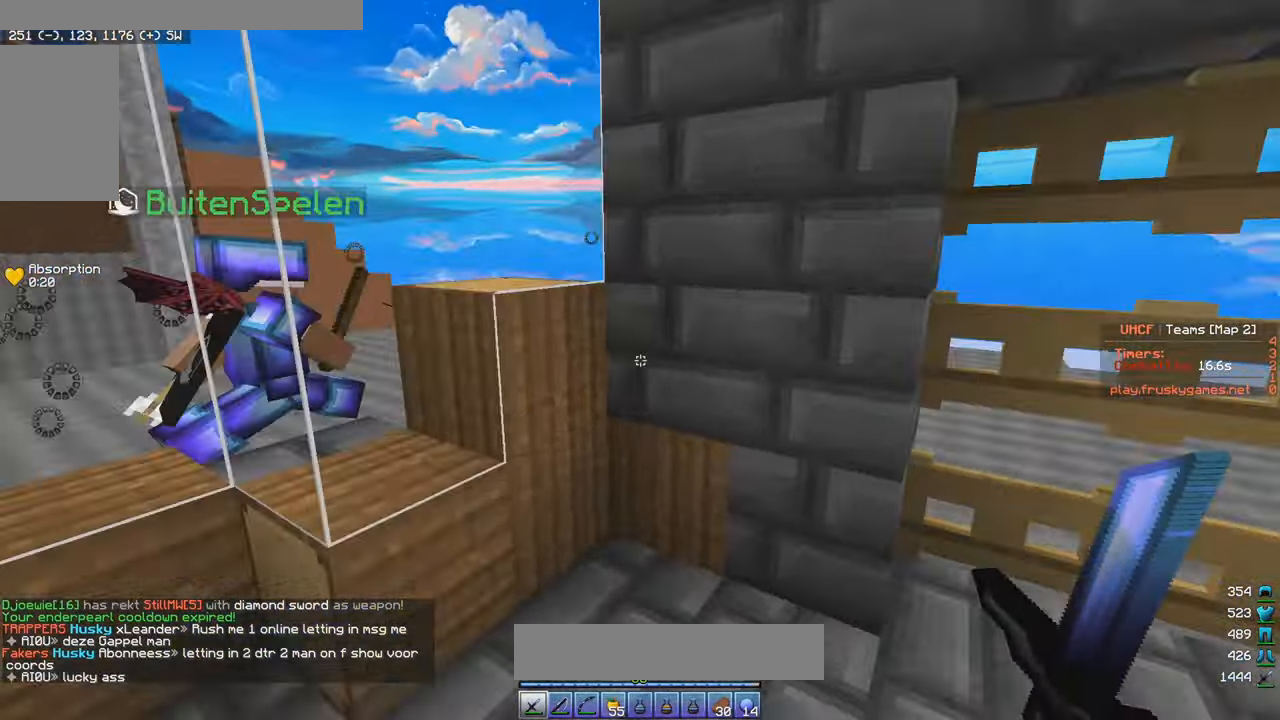
{"keys": ["d", "w"], "mouse": [], "events": [[50, "d", "down"], [250, "w", "down"]]}
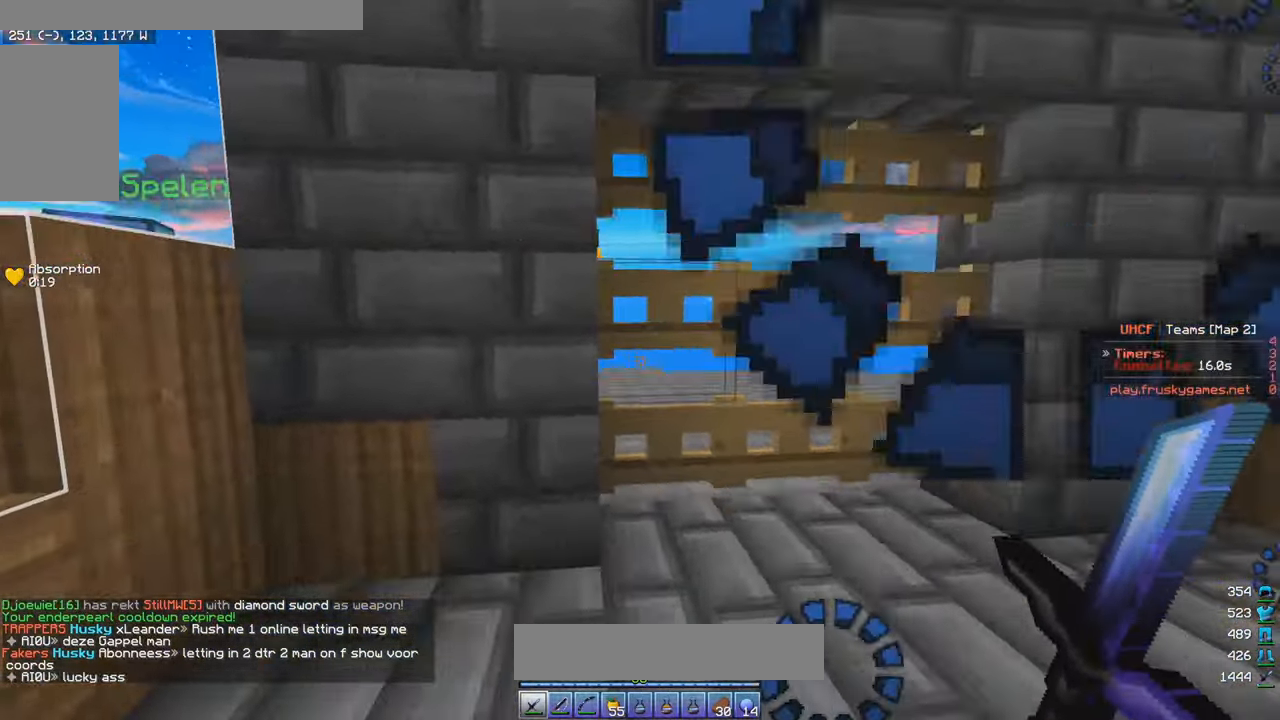
{"keys": ["a"], "mouse": [], "events": [[400, "w", "up"], [450, "d", "up"], [500, "a", "down"]]}
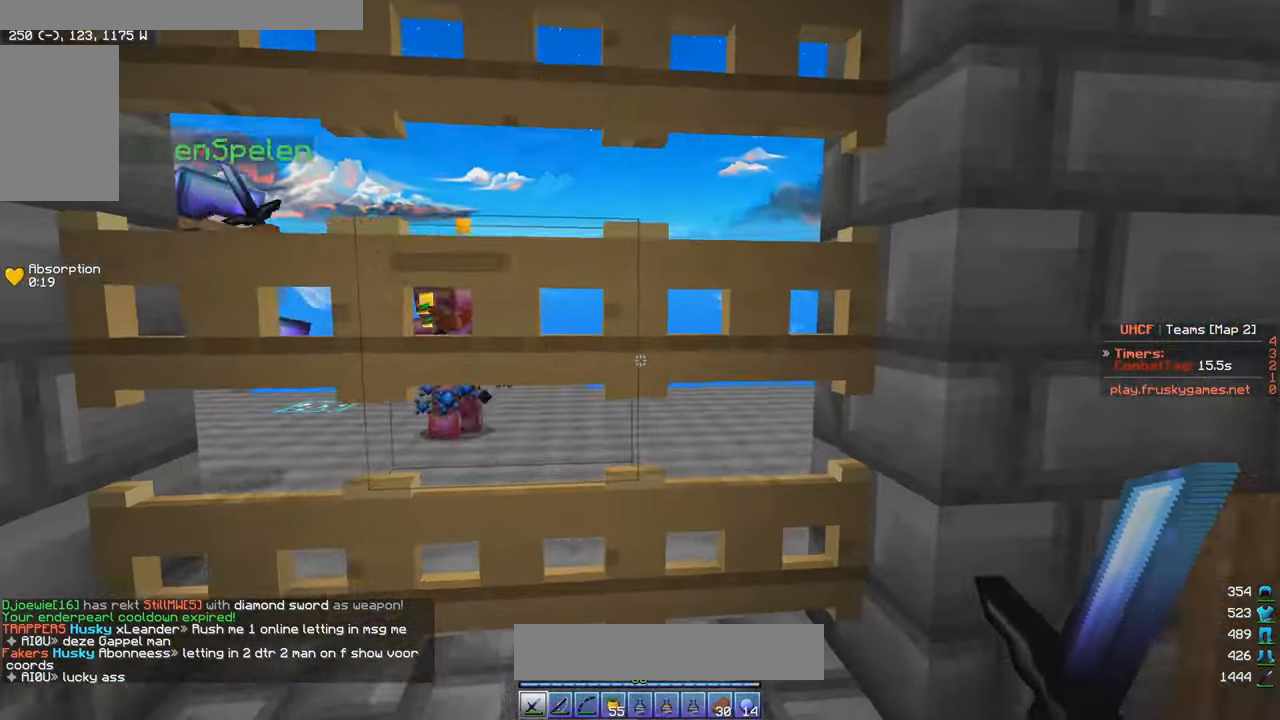
{"keys": [], "mouse": [], "events": [[217, "a", "up"]]}
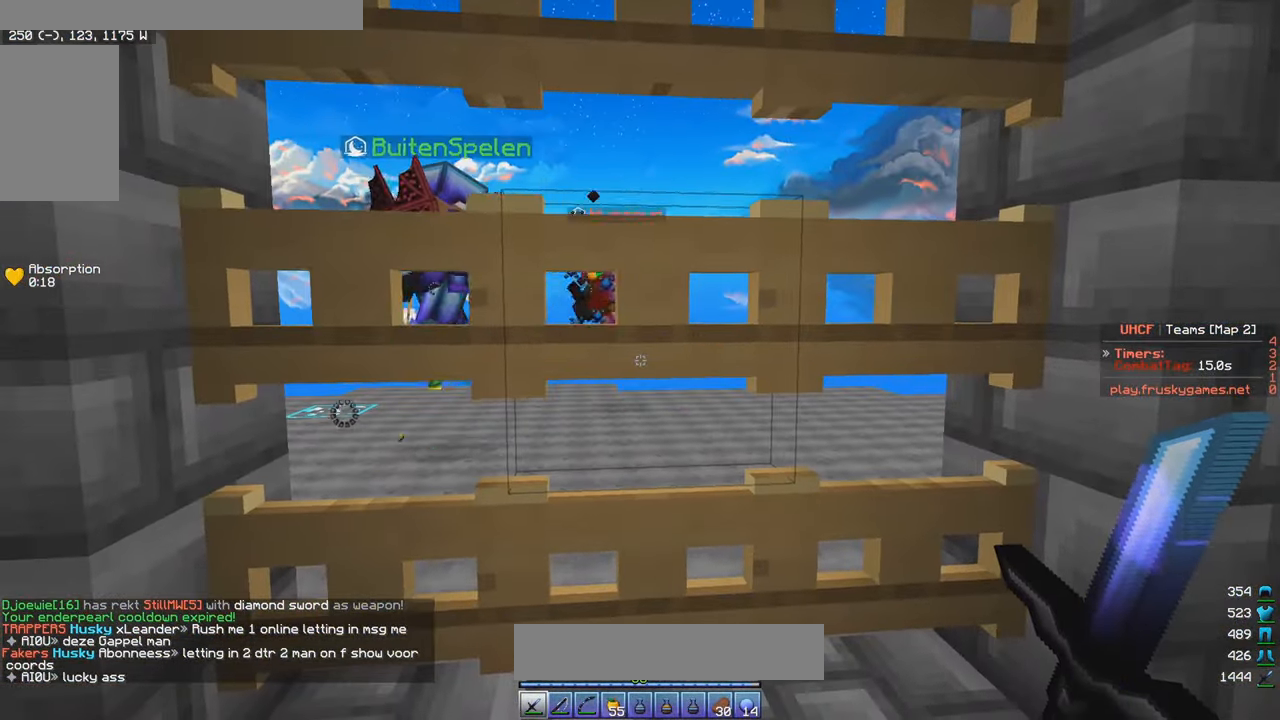
{"keys": ["d"], "mouse": [], "events": [[334, "d", "down"]]}
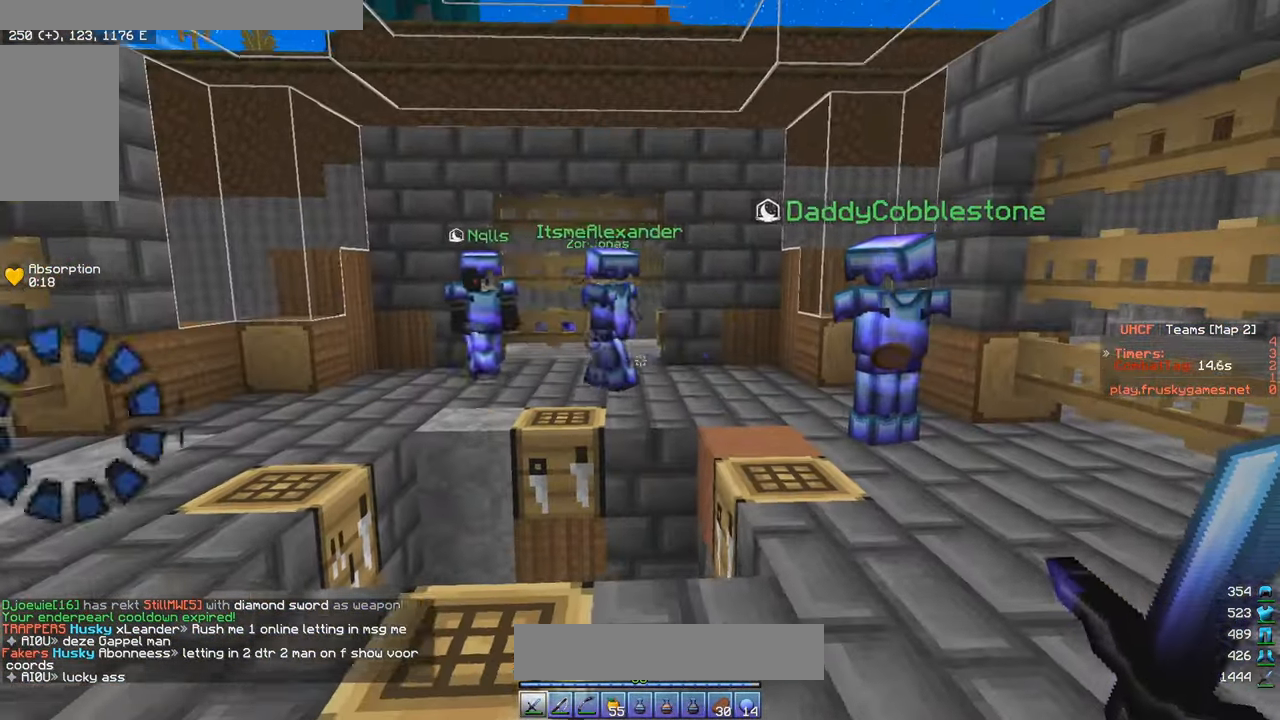
{"keys": ["w"], "mouse": [], "events": [[17, "d", "up"], [467, "w", "down"]]}
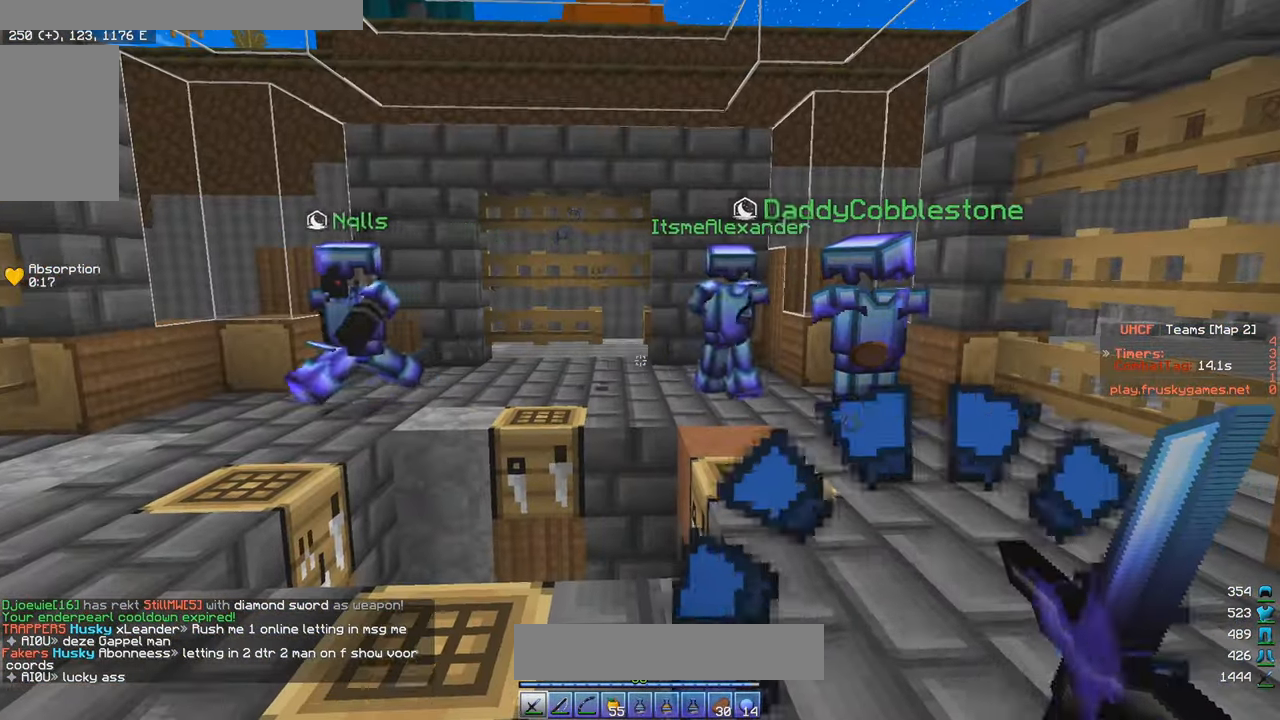
{"keys": ["d", "w"], "mouse": [], "events": [[50, "d", "down"]]}
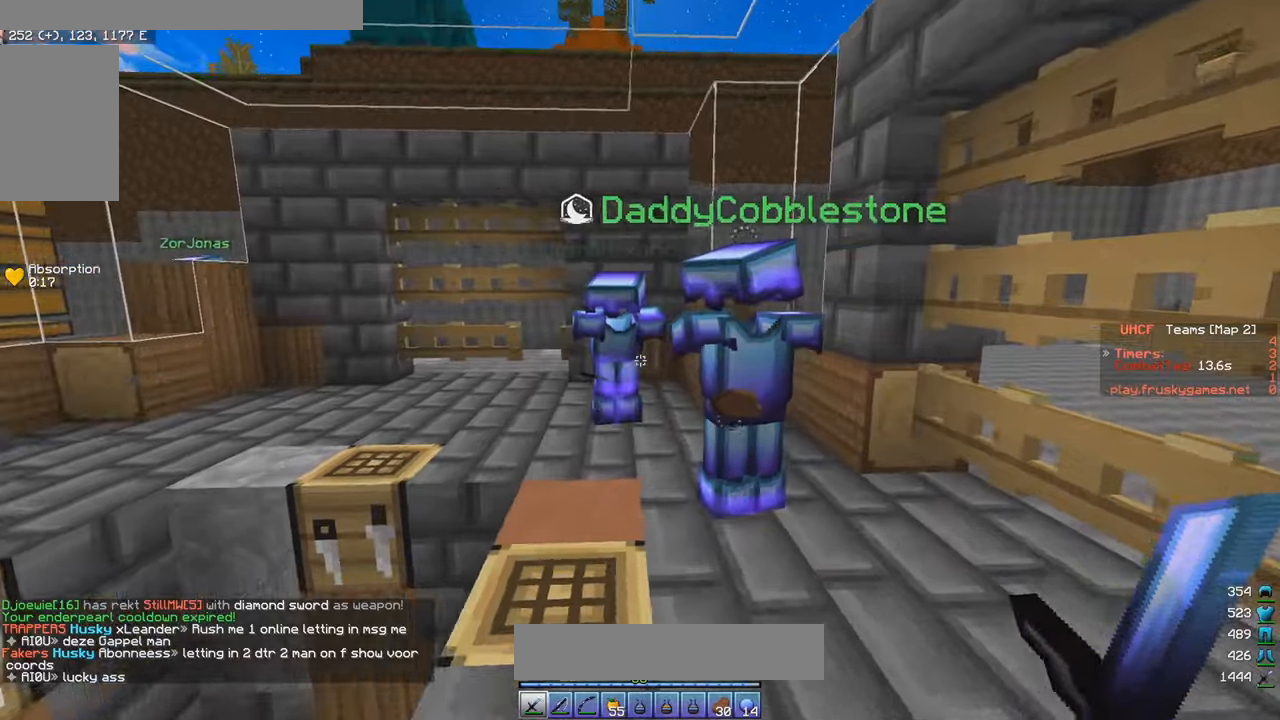
{"keys": ["a", "s"], "mouse": [], "events": [[150, "a", "down"], [150, "d", "up"], [183, "w", "up"], [283, "s", "down"]]}
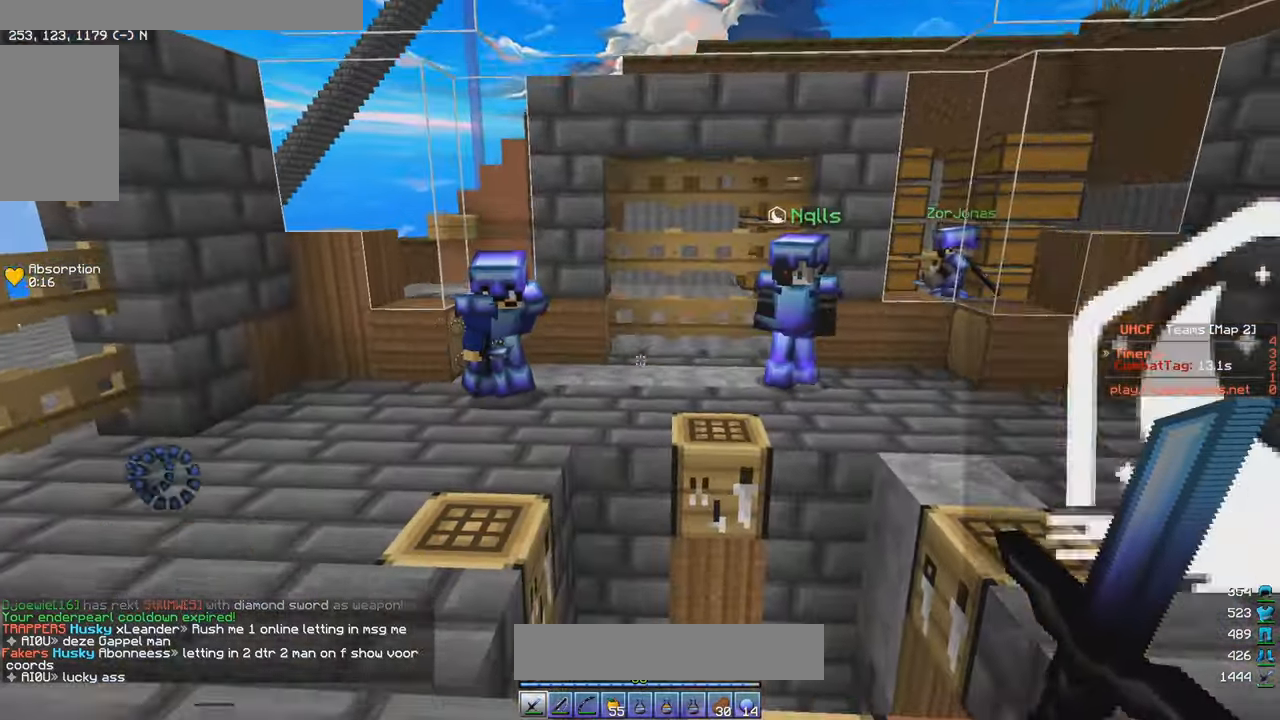
{"keys": [], "mouse": [], "events": [[83, "s", "up"], [233, "a", "up"]]}
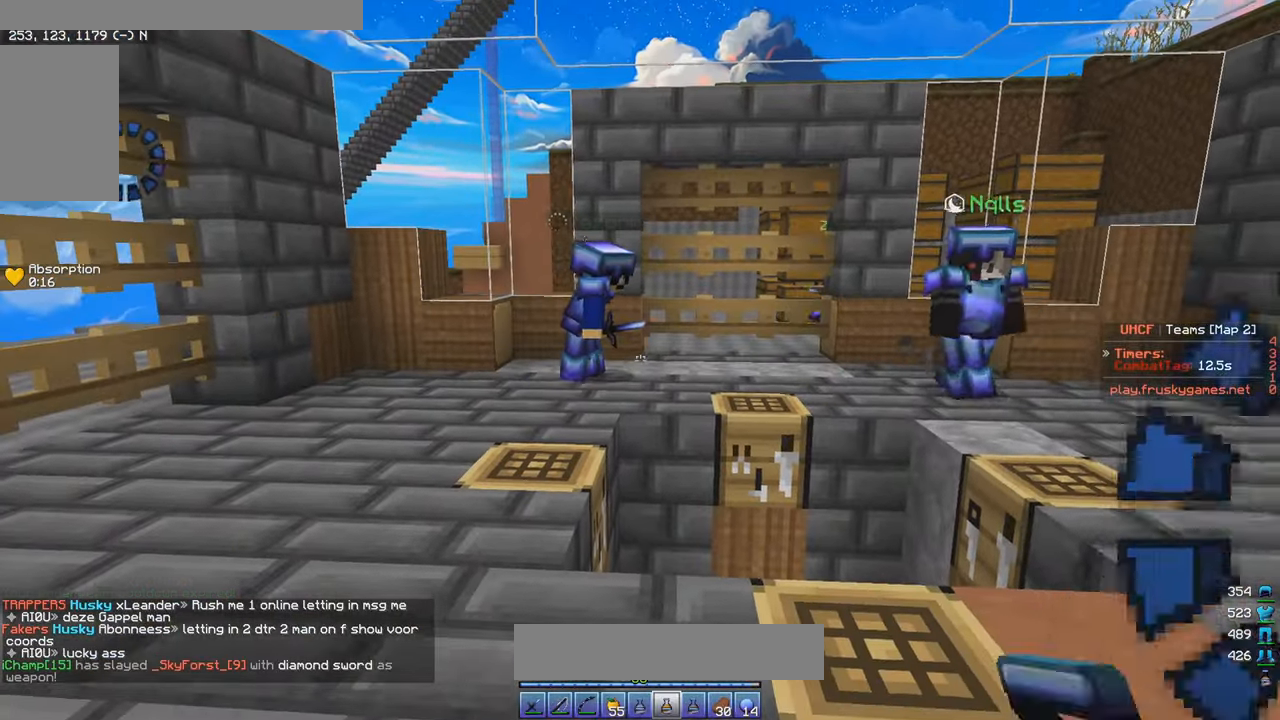
{"keys": [], "mouse": [], "events": [[100, "a", "down"], [133, "w", "down"], [483, "a", "up"], [500, "w", "up"]]}
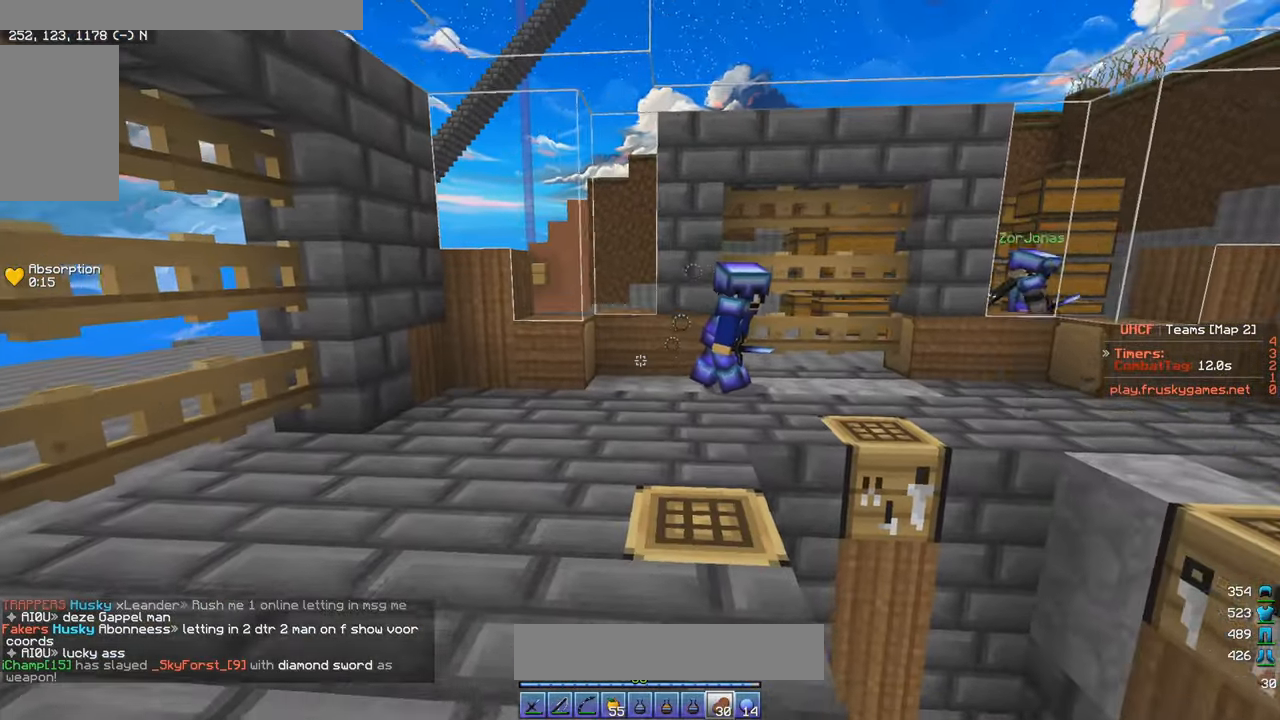
{"keys": ["a", "w"], "mouse": ["left", "right"], "events": [[150, "w", "down"], [233, "a", "down"], [266, "mouse_right", "down"], [283, "mouse_left", "down"]]}
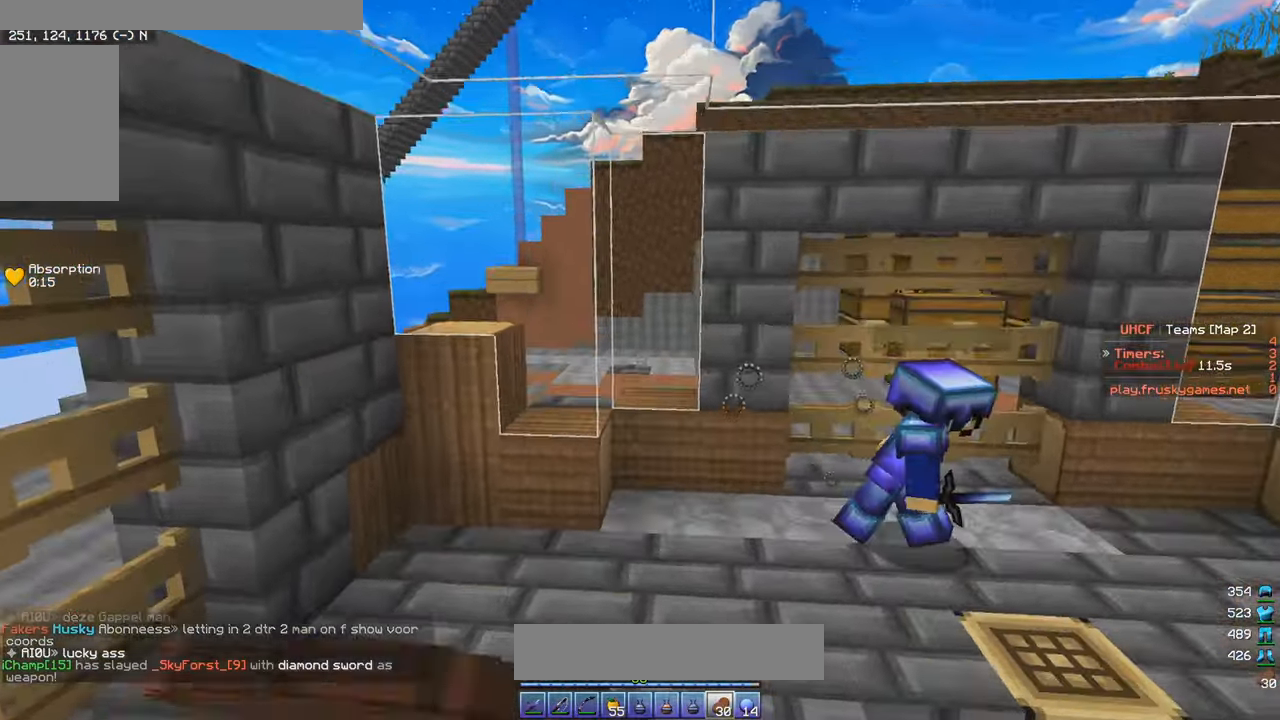
{"keys": ["a", "s"], "mouse": ["left", "right"], "events": [[233, "s", "down"], [266, "w", "up"]]}
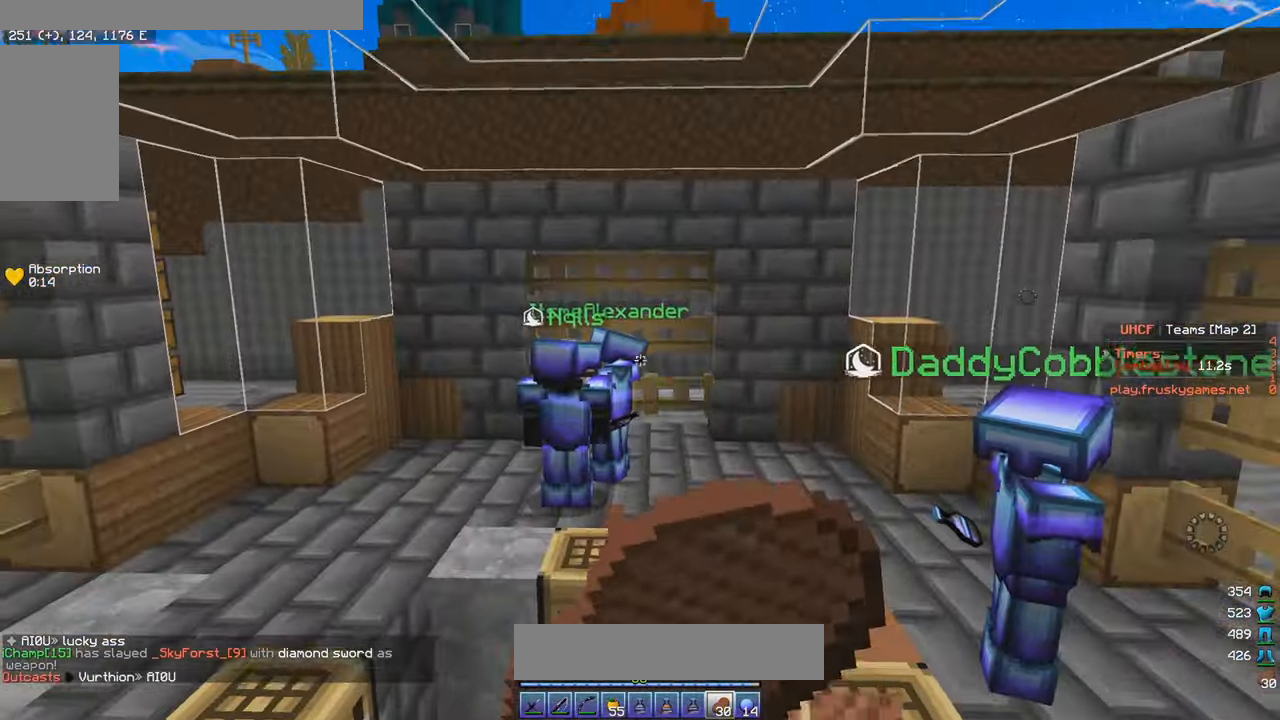
{"keys": ["a", "s"], "mouse": ["left", "right"], "events": [[183, "a", "up"], [300, "a", "down"]]}
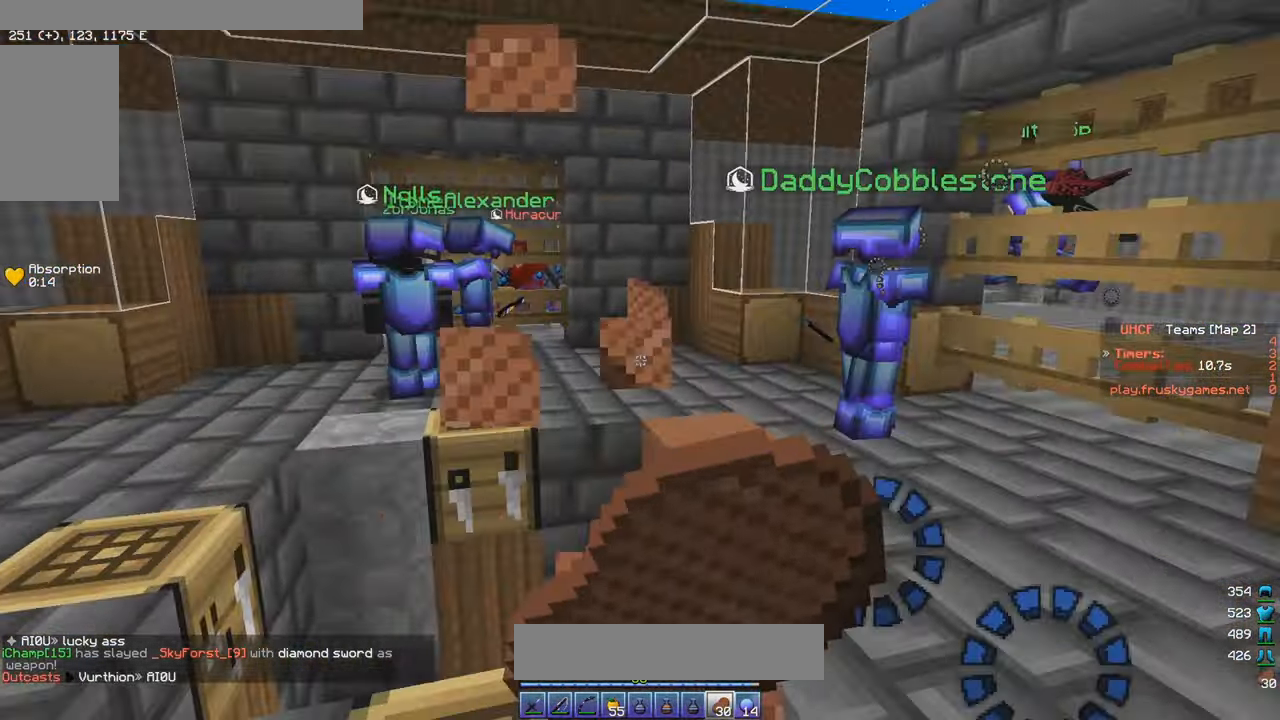
{"keys": [], "mouse": ["left", "right"], "events": [[200, "s", "up"], [333, "a", "up"]]}